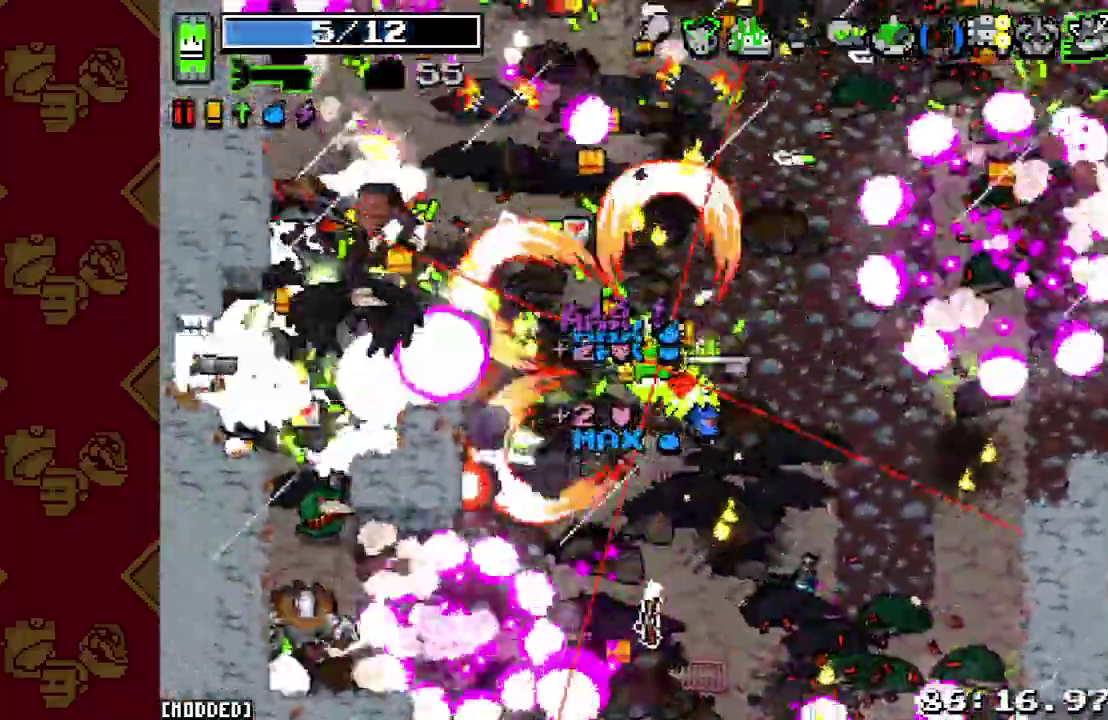
Gameplay with a controller (PlayStation layout); each line is a JSON object with the inputs held at the frame after it. "events" lists button and stick changes between this image and that frame as [ms after this image, input, new state], when the widget could be followed in between. This overlay highlights the sticks when they move; stick clicks (L3 R3) are not distinguishable. Not read: L3.
{"buttons": [], "left_stick": "up-right", "right_stick": "up"}
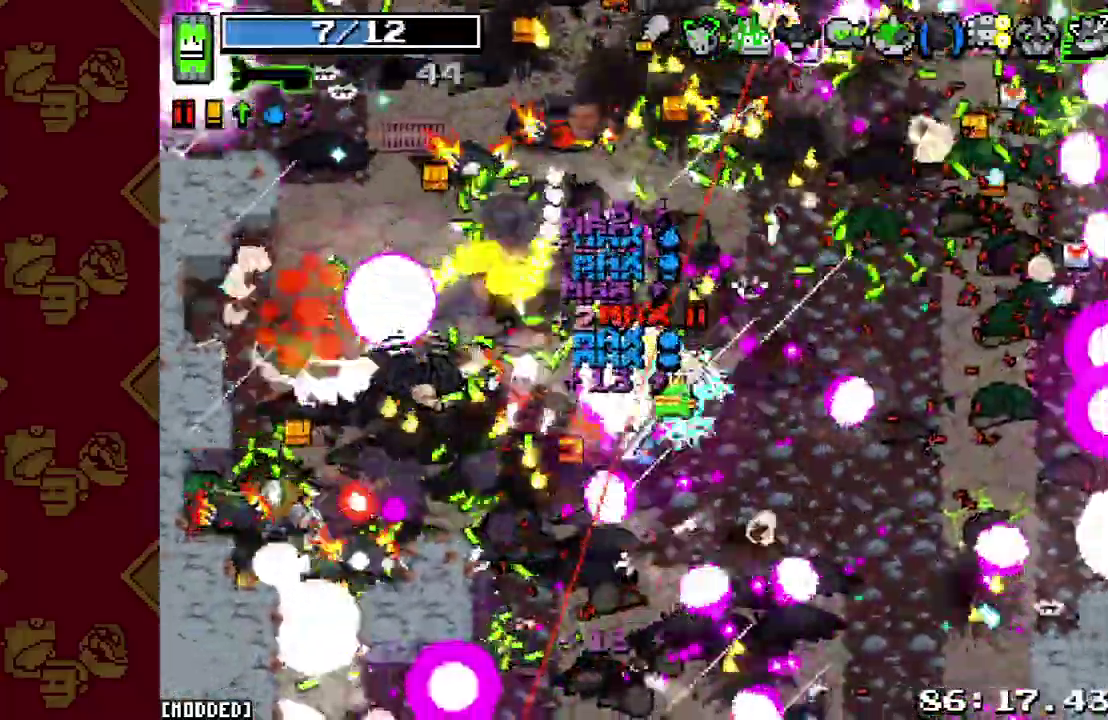
{"buttons": [], "left_stick": "up-right", "right_stick": "center"}
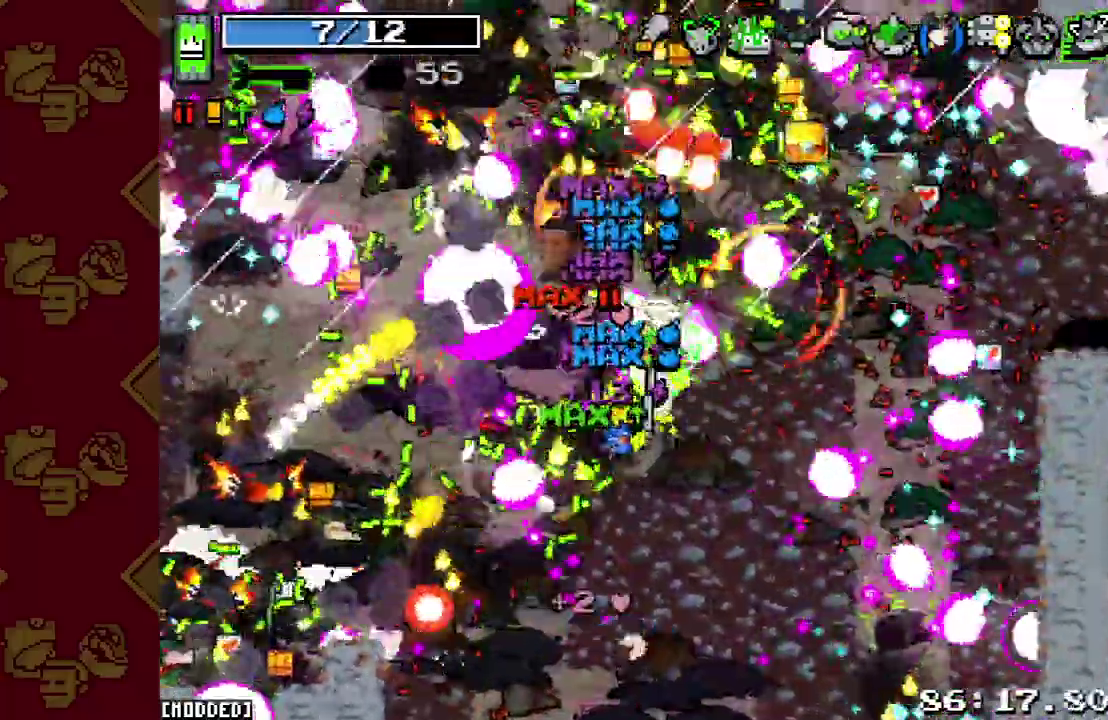
{"buttons": [], "left_stick": "up-right", "right_stick": "up"}
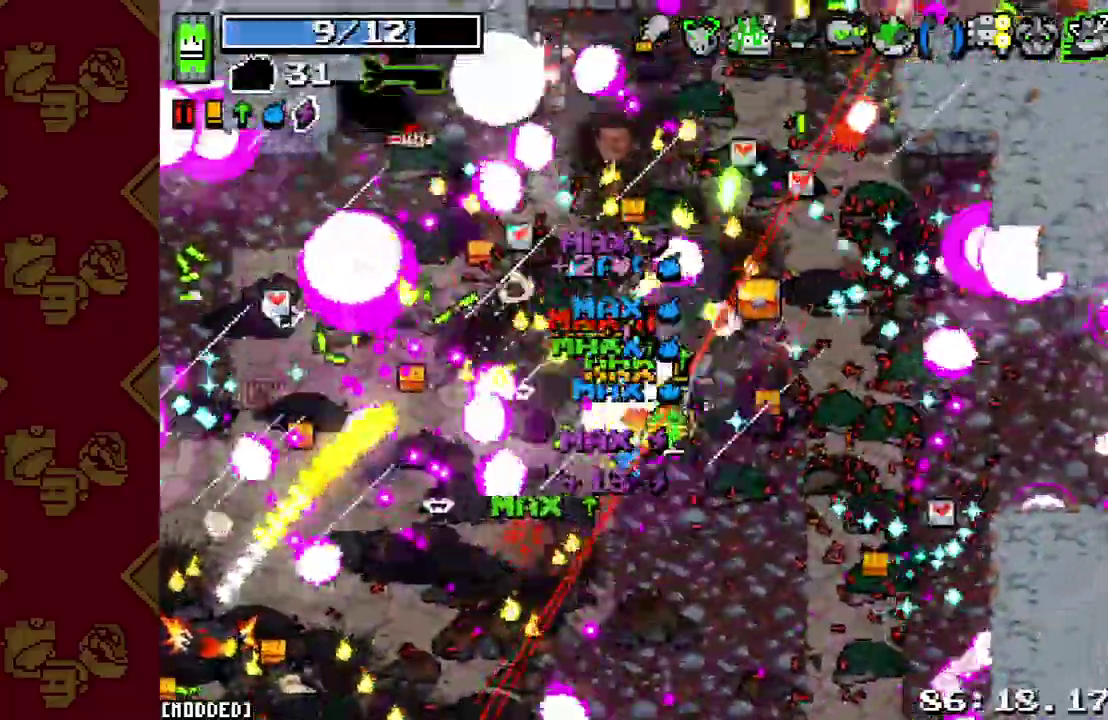
{"buttons": [], "left_stick": "up-left", "right_stick": "up"}
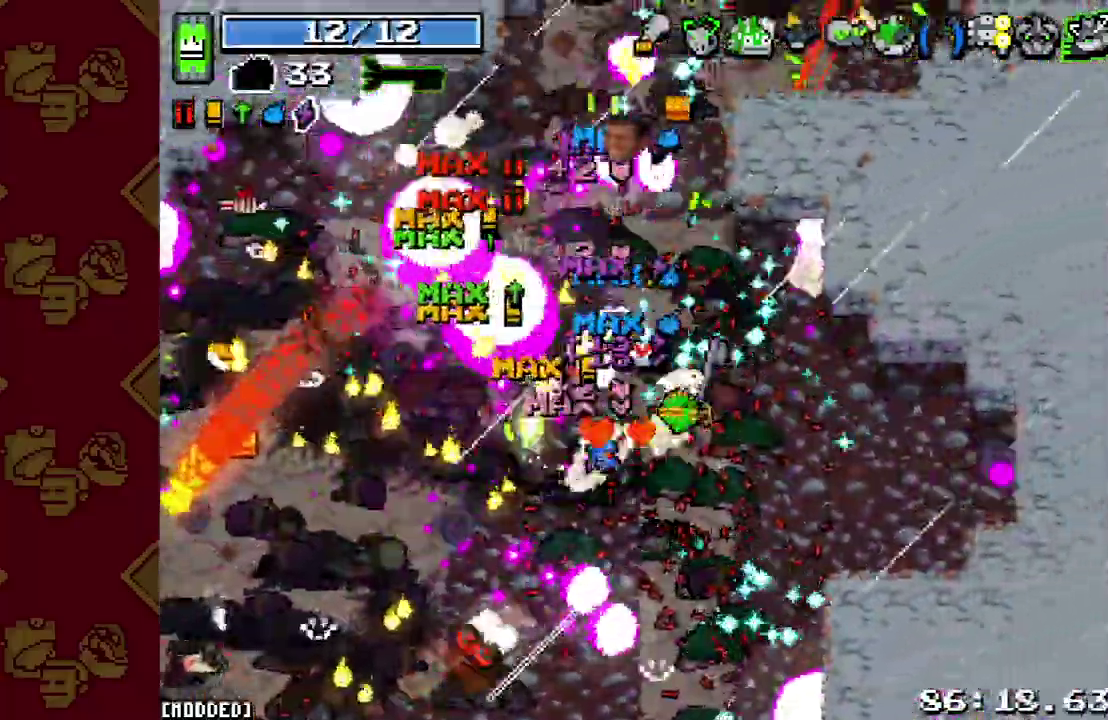
{"buttons": [], "left_stick": "up", "right_stick": "up"}
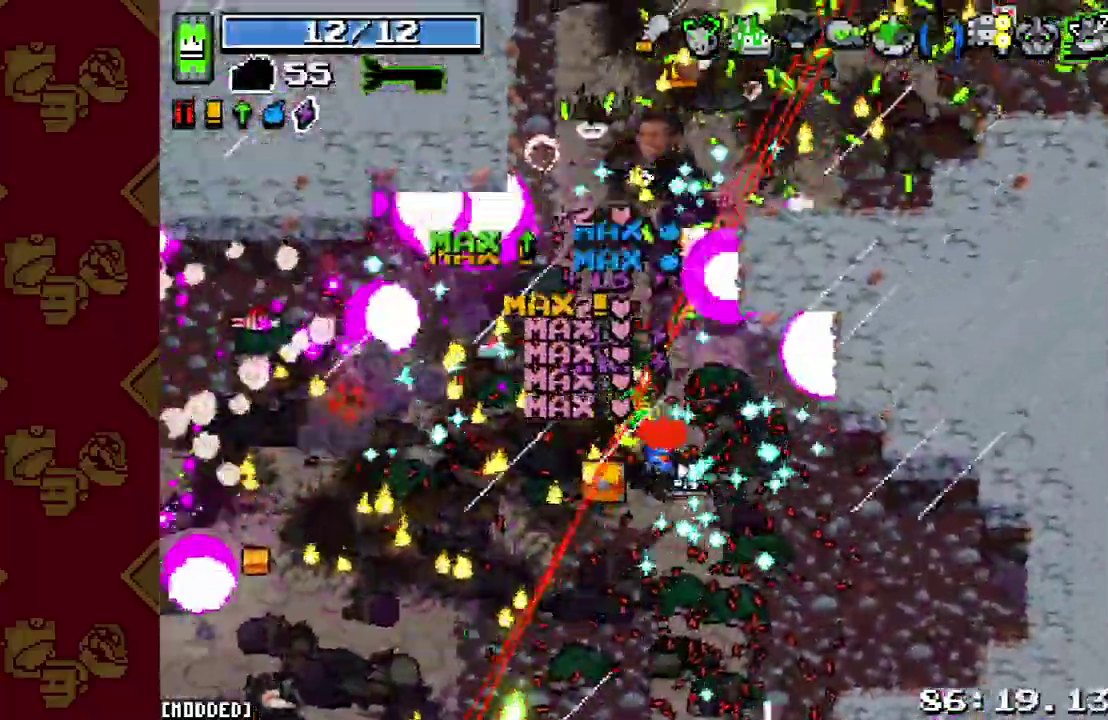
{"buttons": [], "left_stick": "up", "right_stick": "up-right"}
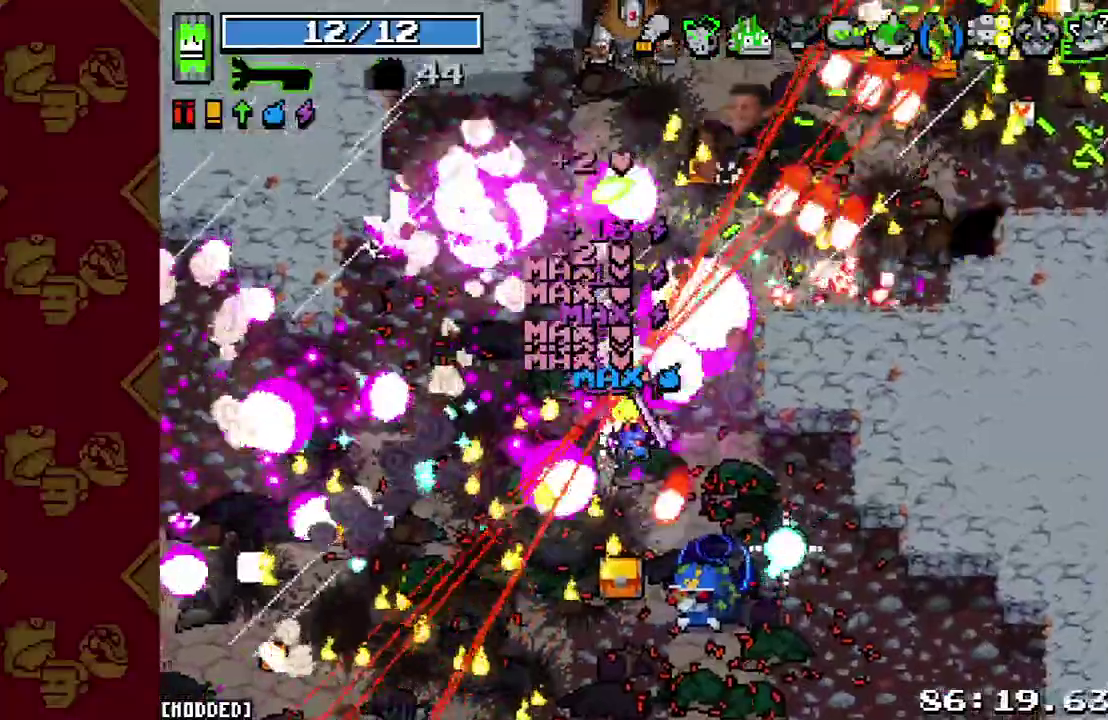
{"buttons": ["R2"], "left_stick": "up", "right_stick": "right", "events": [[67, "R2", "down"], [133, "L2", "down"], [167, "R2", "up"], [300, "L2", "up"], [400, "R2", "down"], [467, "right_stick", "right"]]}
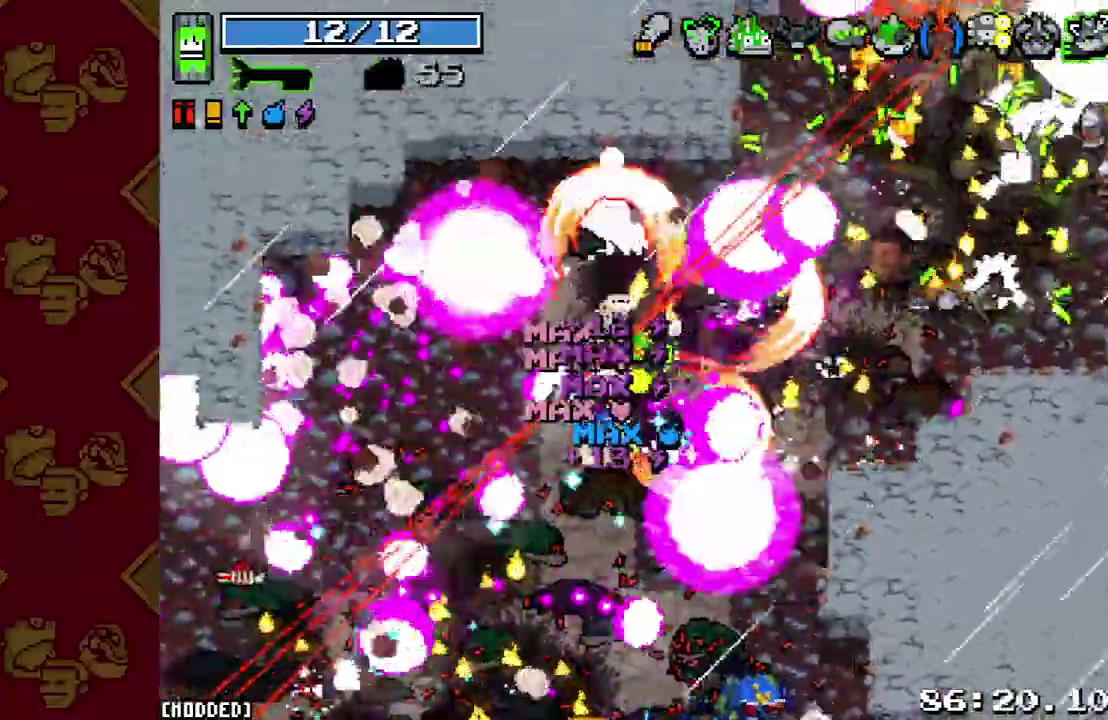
{"buttons": ["R2"], "left_stick": "up-right", "right_stick": "right"}